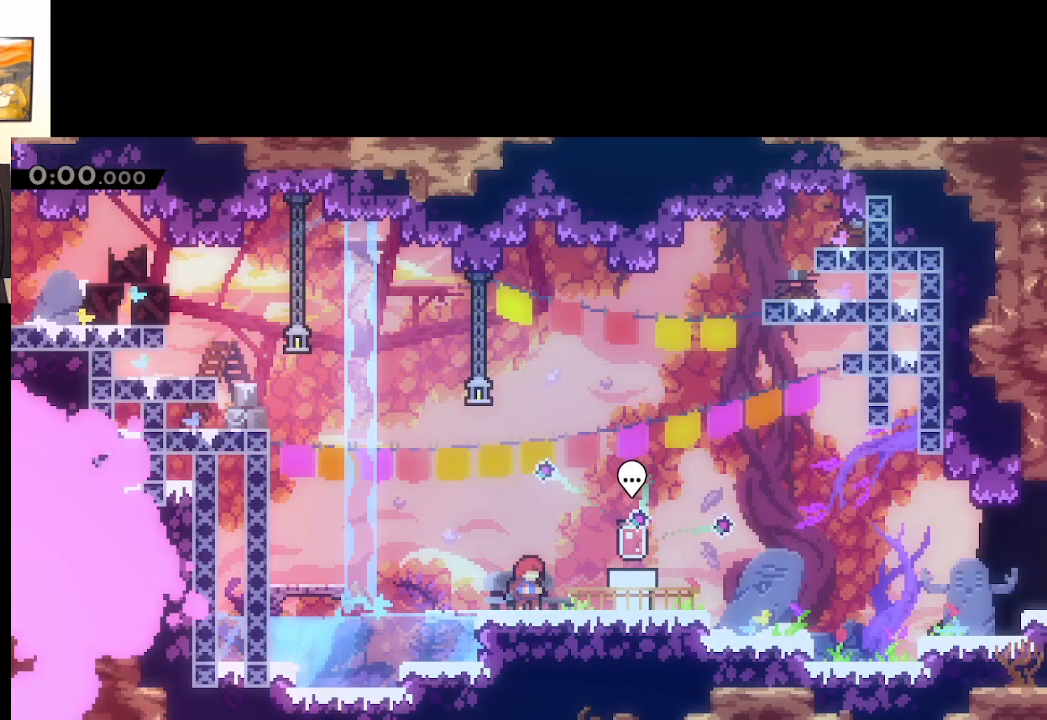
Gameplay with a controller (Xbox layout); each line is a JSON object with the inputs held at the frame after it. "events" lists button and stick changes between this image and that frame as [ms after this image, input, new state], when the widget could be followed in between.
{"buttons": [], "left_stick": "right", "right_stick": "center", "events": [[267, "left_stick", "right"], [283, "A", "down"], [383, "A", "up"]]}
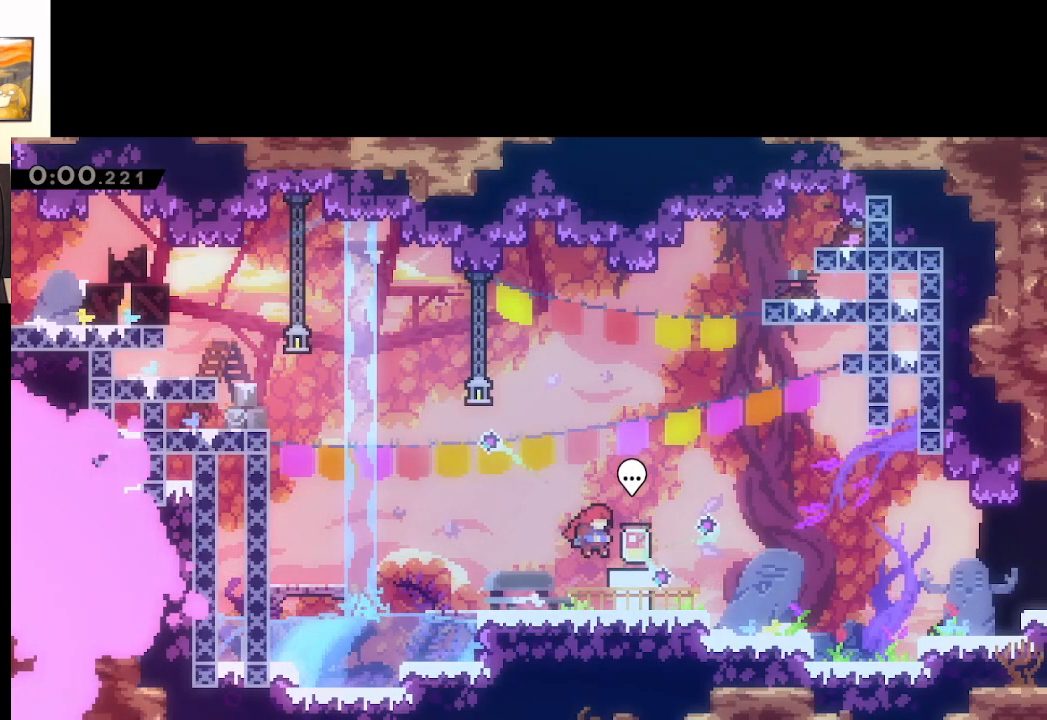
{"buttons": [], "left_stick": "center", "right_stick": "center", "events": [[117, "left_stick", "center"], [200, "B", "down"], [300, "B", "up"]]}
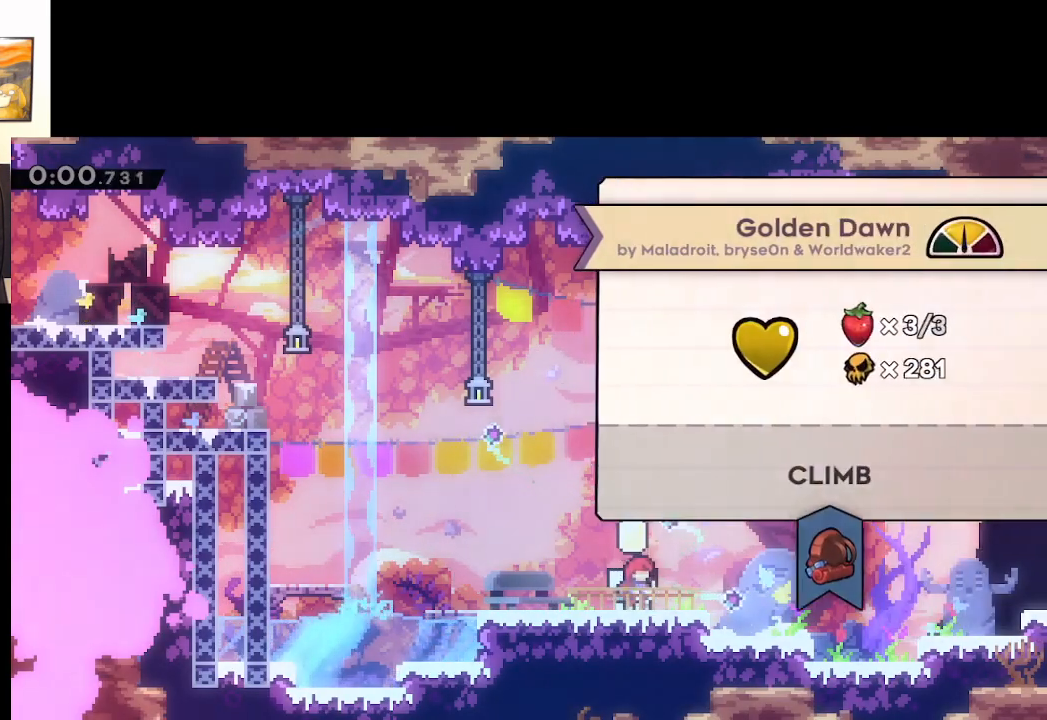
{"buttons": [], "left_stick": "center", "right_stick": "center", "events": []}
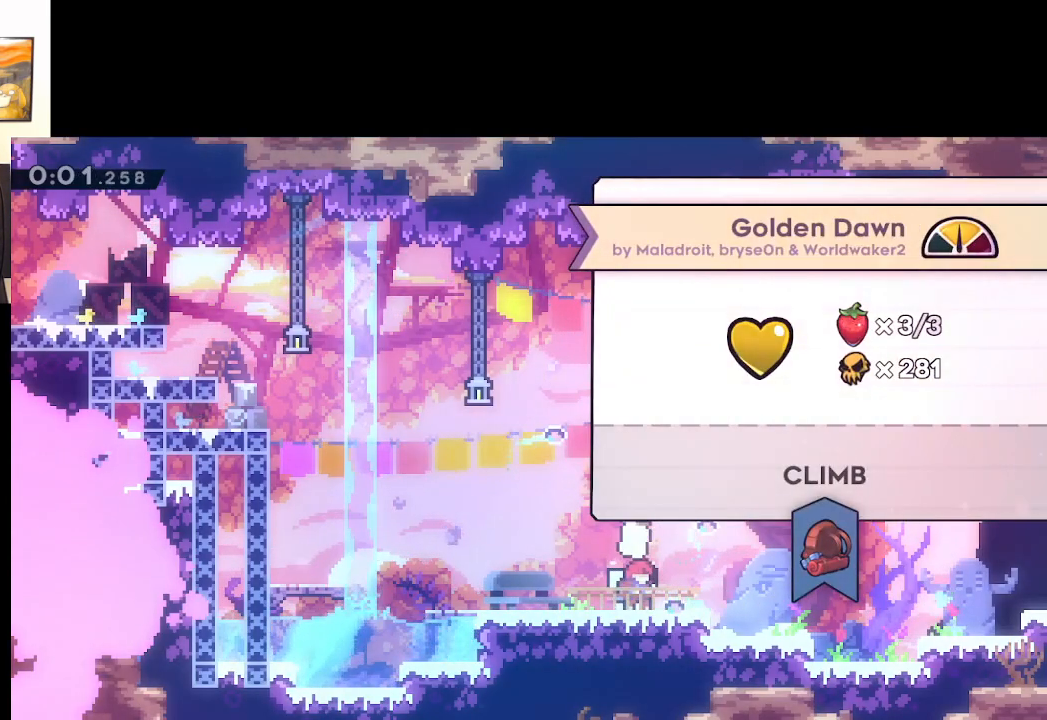
{"buttons": [], "left_stick": "center", "right_stick": "center", "events": []}
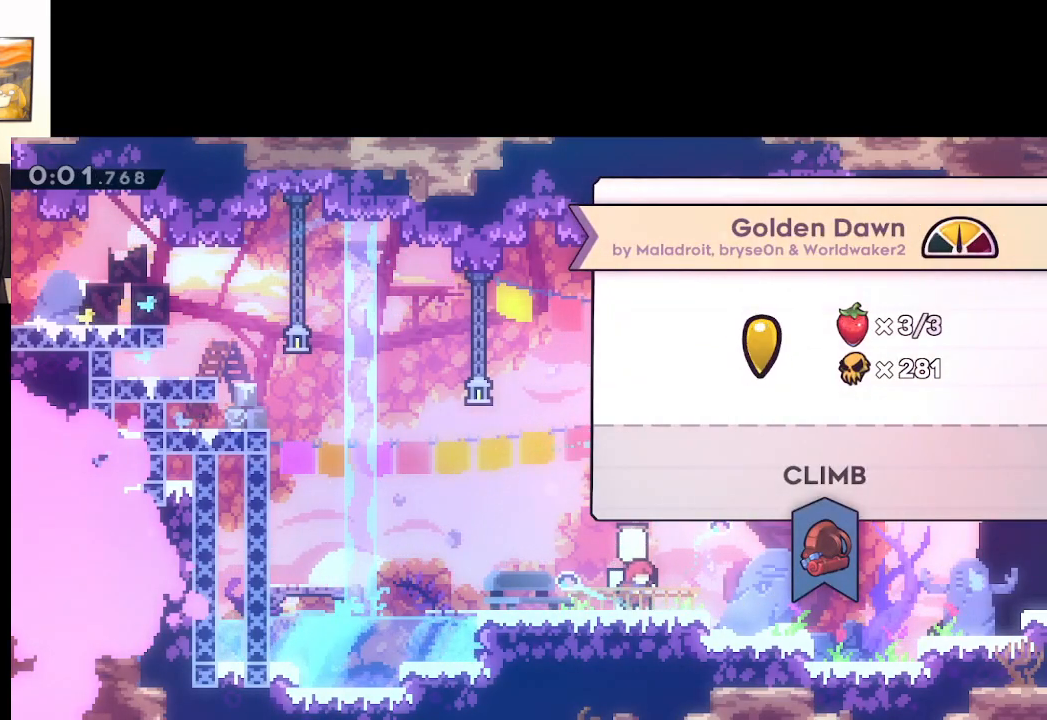
{"buttons": [], "left_stick": "center", "right_stick": "center", "events": []}
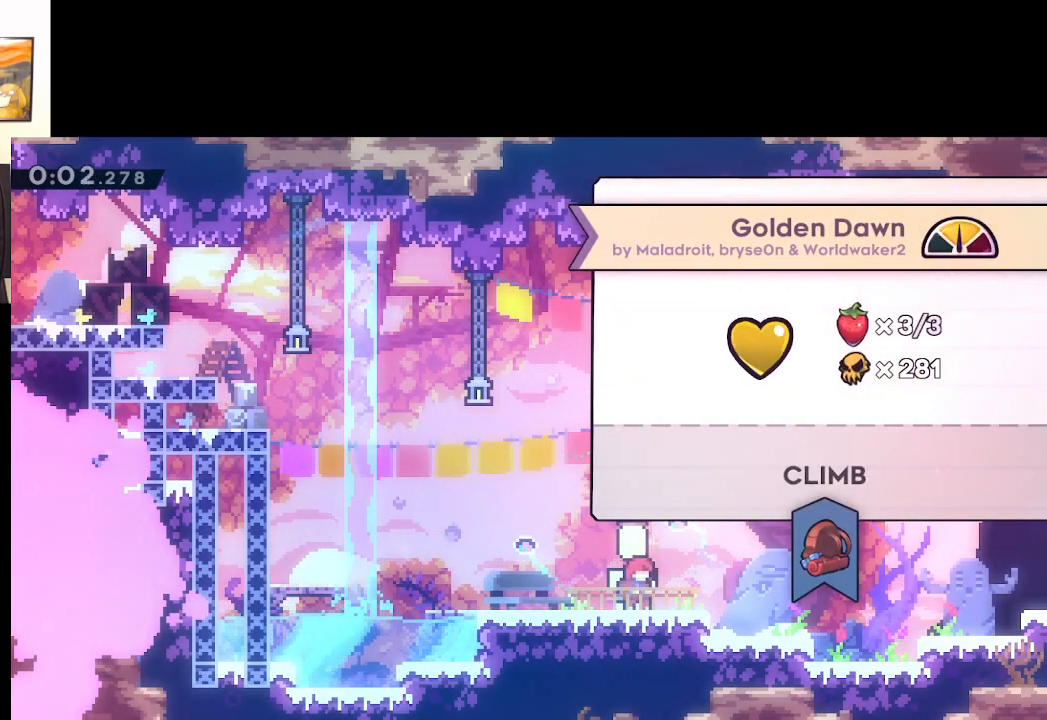
{"buttons": [], "left_stick": "center", "right_stick": "center", "events": [[67, "B", "down"], [200, "B", "up"]]}
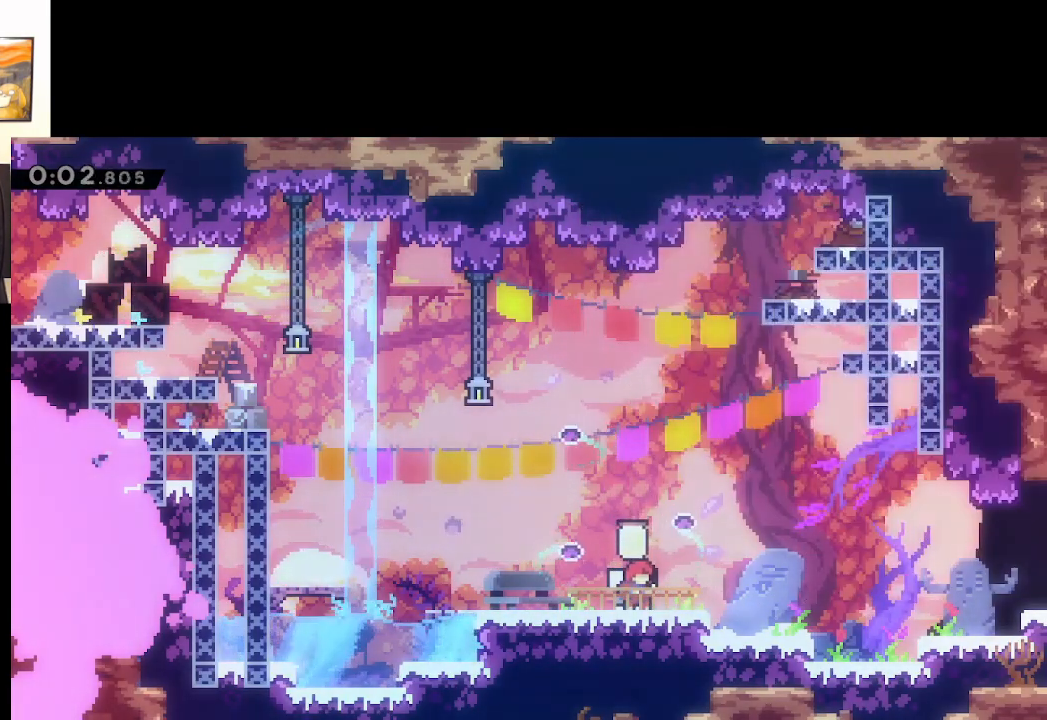
{"buttons": ["A", "X"], "left_stick": "left", "right_stick": "center", "events": [[133, "left_stick", "left"], [300, "X", "down"], [483, "A", "down"]]}
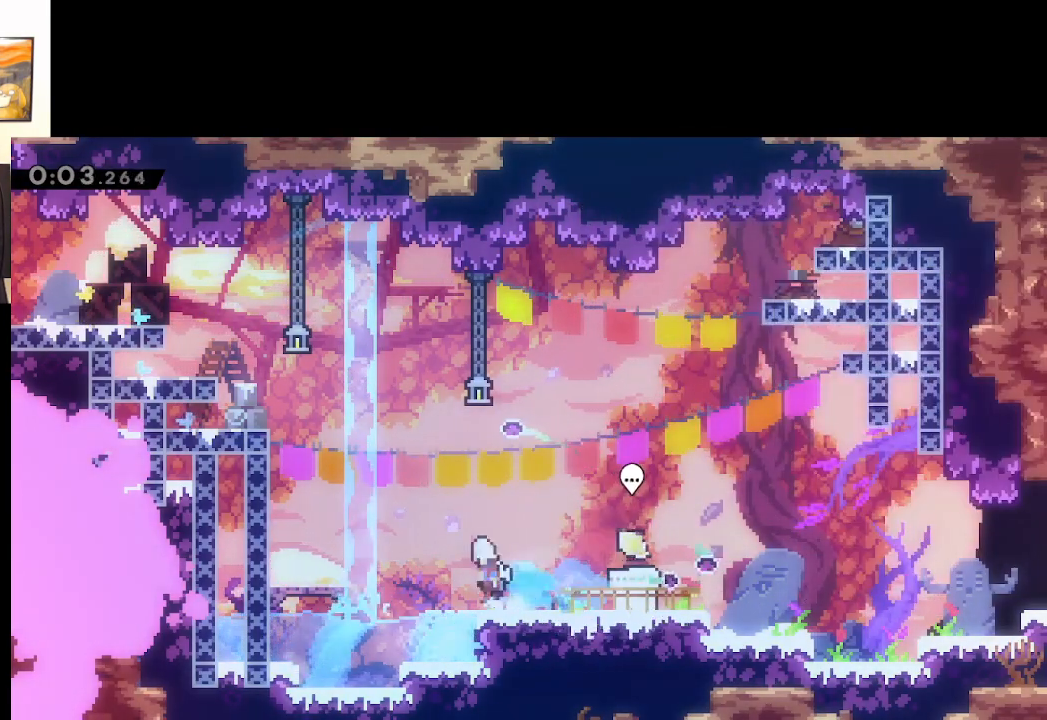
{"buttons": ["A", "L2"], "left_stick": "up", "right_stick": "center", "events": [[367, "A", "up"], [367, "L2", "down"], [367, "X", "up"], [367, "left_stick", "up"], [450, "A", "down"]]}
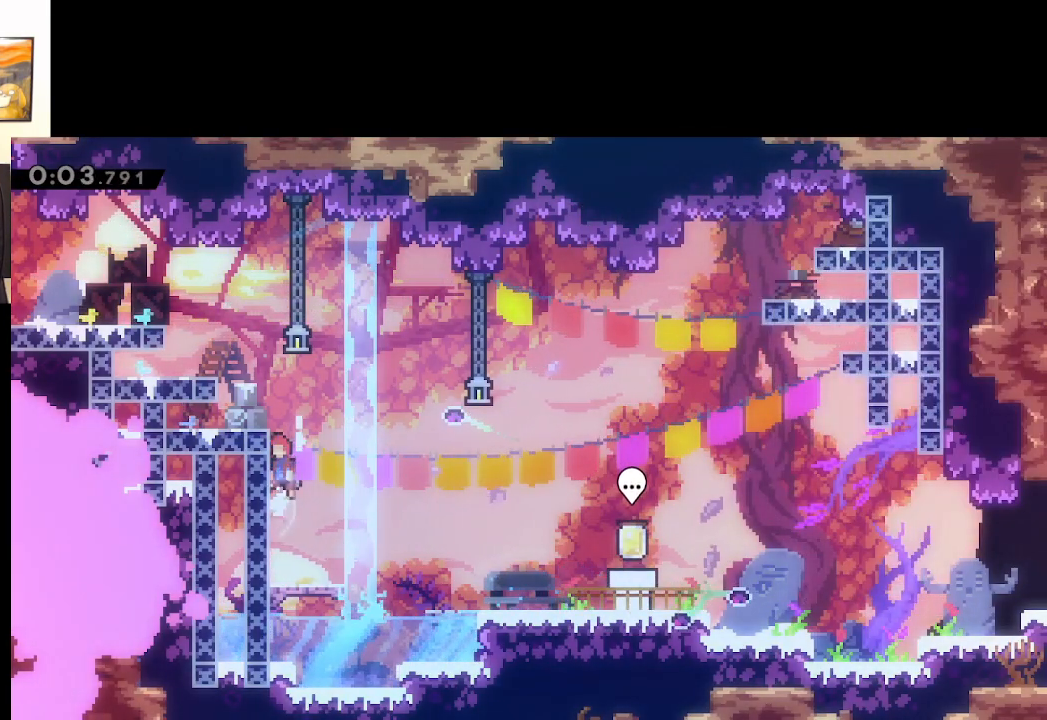
{"buttons": ["L2"], "left_stick": "up-left", "right_stick": "center", "events": [[67, "A", "up"], [133, "A", "down"], [250, "left_stick", "up-left"], [350, "A", "up"]]}
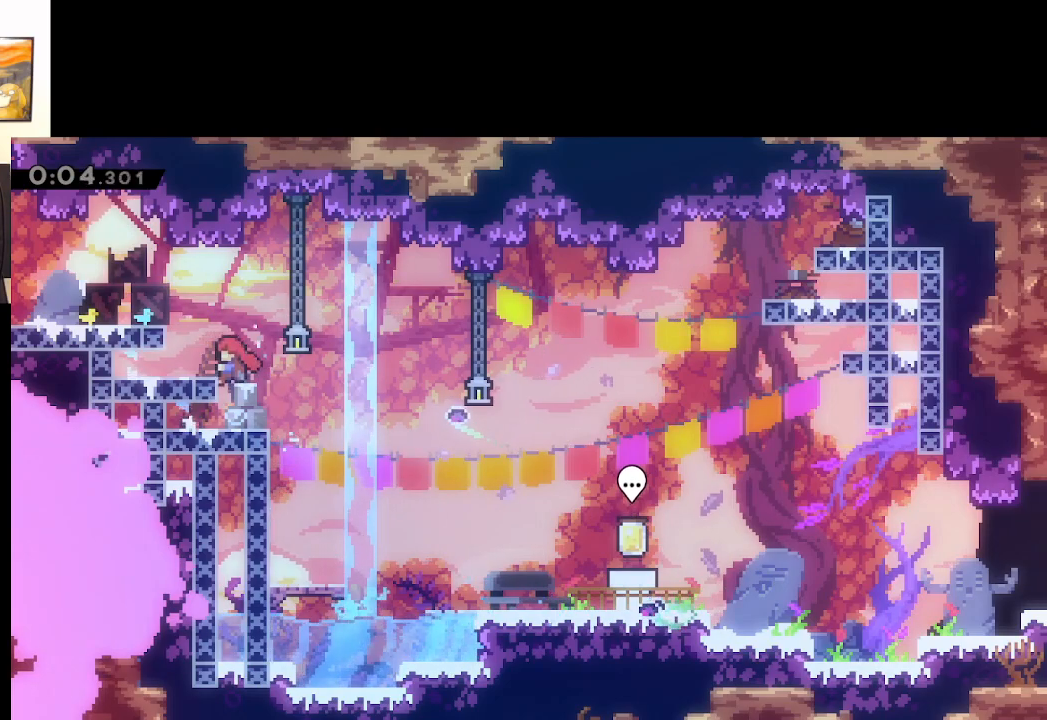
{"buttons": [], "left_stick": "left", "right_stick": "center", "events": [[417, "L2", "up"], [450, "left_stick", "left"]]}
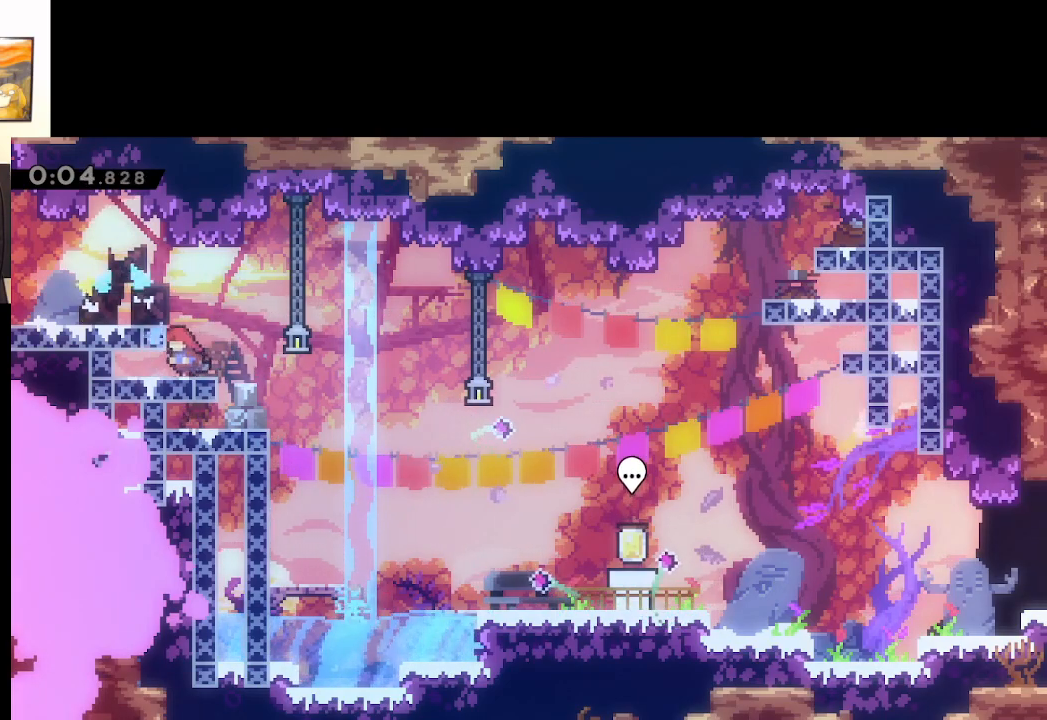
{"buttons": ["R1"], "left_stick": "center", "right_stick": "center", "events": [[217, "left_stick", "up-left"], [300, "R1", "down"], [367, "left_stick", "center"]]}
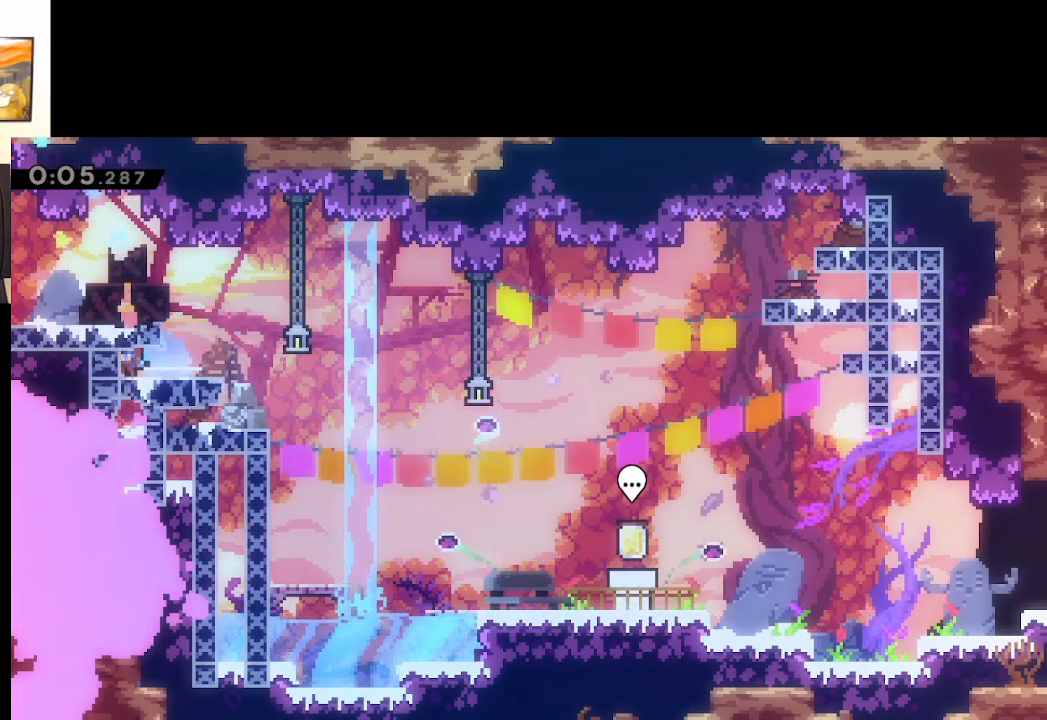
{"buttons": [], "left_stick": "center", "right_stick": "center", "events": [[17, "R1", "up"]]}
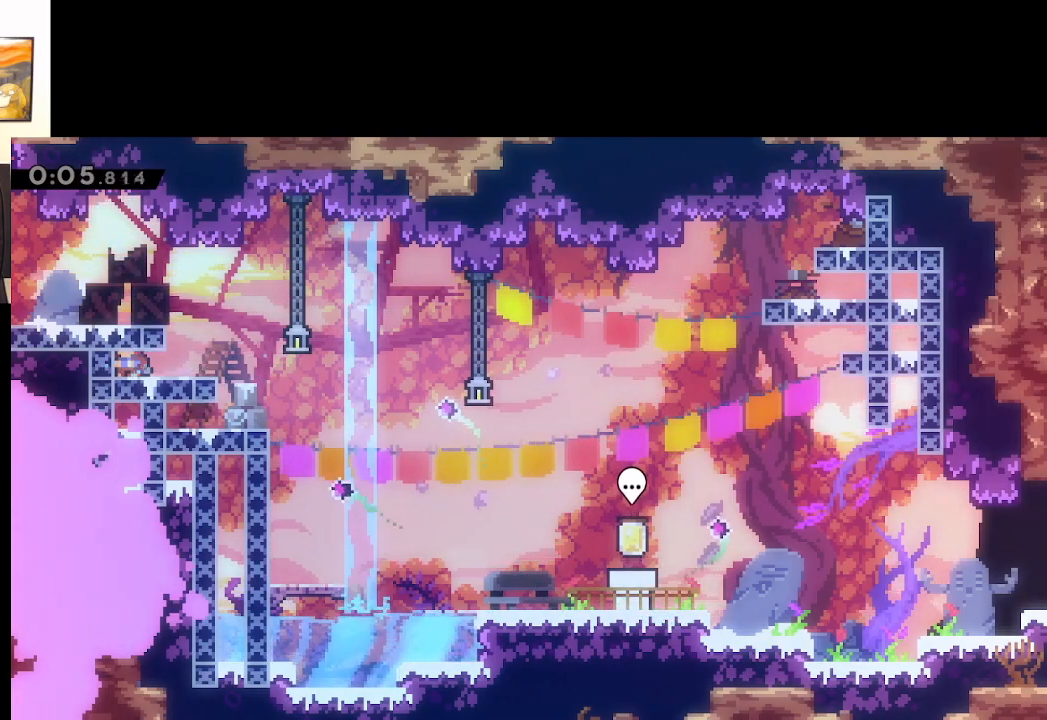
{"buttons": ["A"], "left_stick": "right", "right_stick": "center", "events": [[100, "left_stick", "right"], [417, "A", "down"]]}
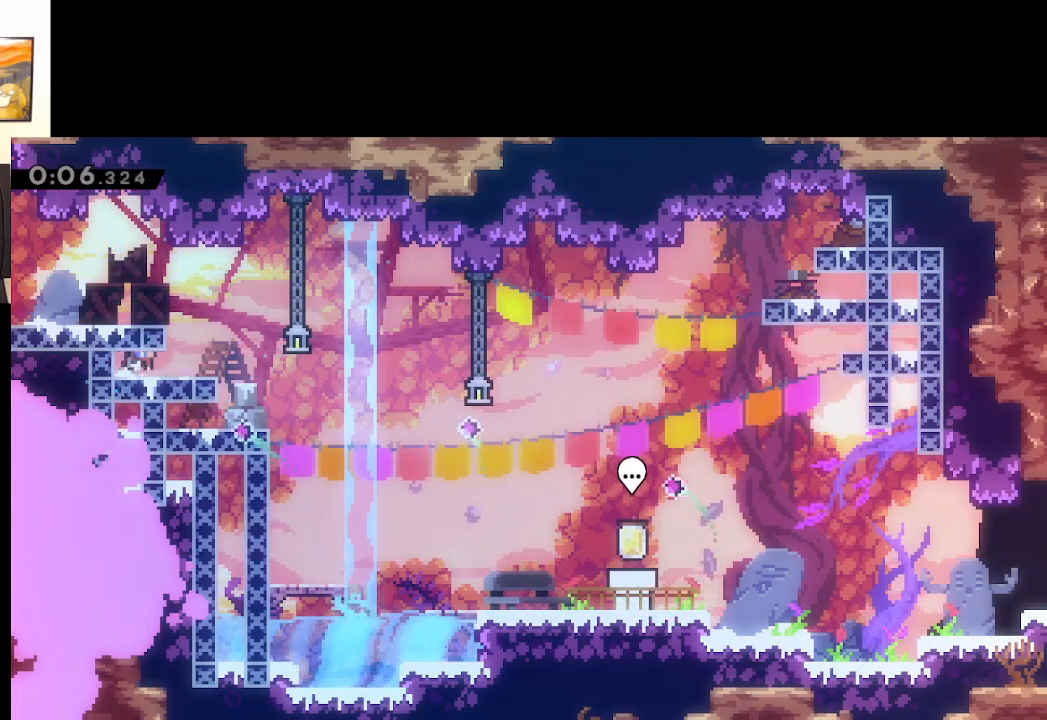
{"buttons": [], "left_stick": "center", "right_stick": "center", "events": [[133, "A", "up"], [217, "R1", "down"], [350, "R1", "up"], [500, "left_stick", "center"]]}
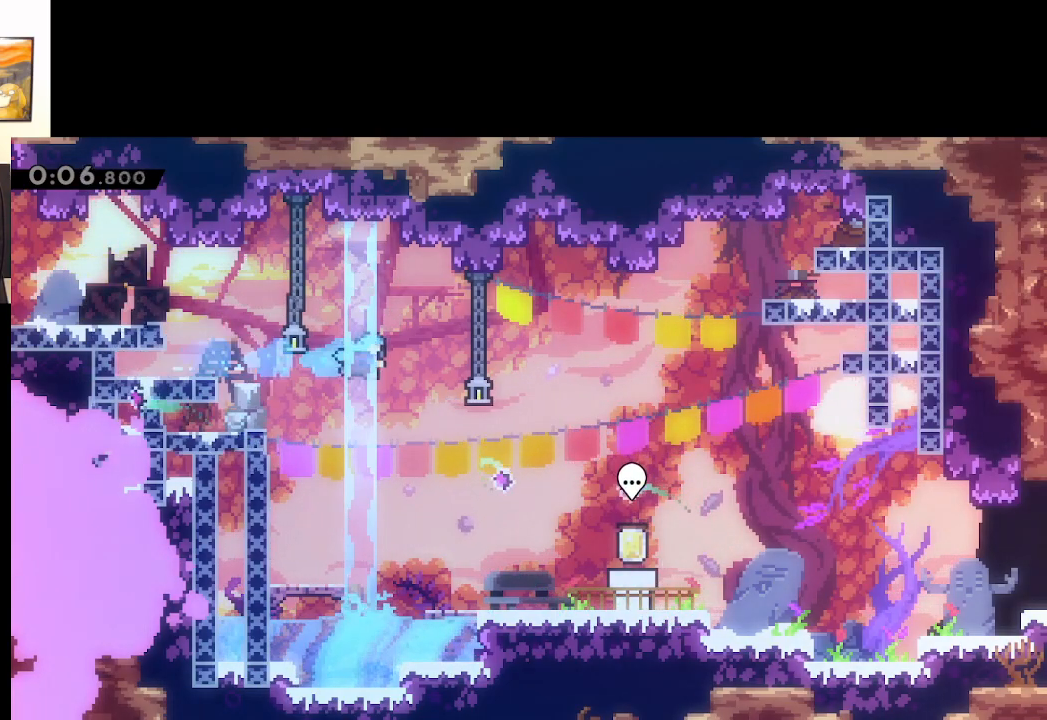
{"buttons": [], "left_stick": "center", "right_stick": "center", "events": [[33, "START", "down"], [200, "START", "up"]]}
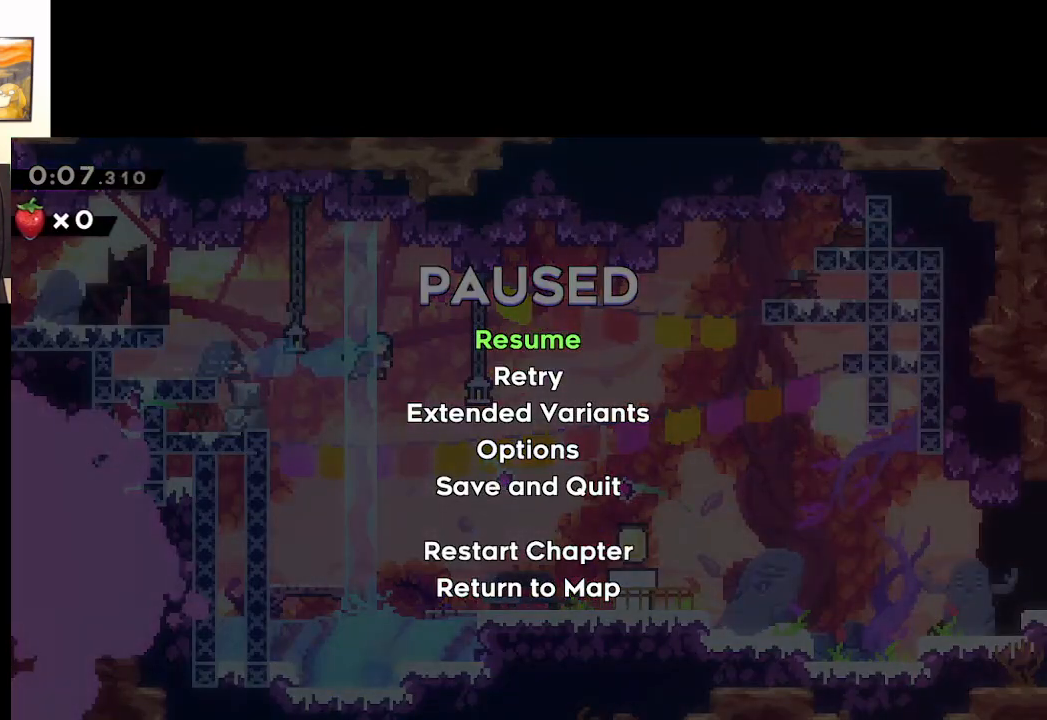
{"buttons": [], "left_stick": "center", "right_stick": "center", "events": [[83, "B", "down"], [217, "B", "up"]]}
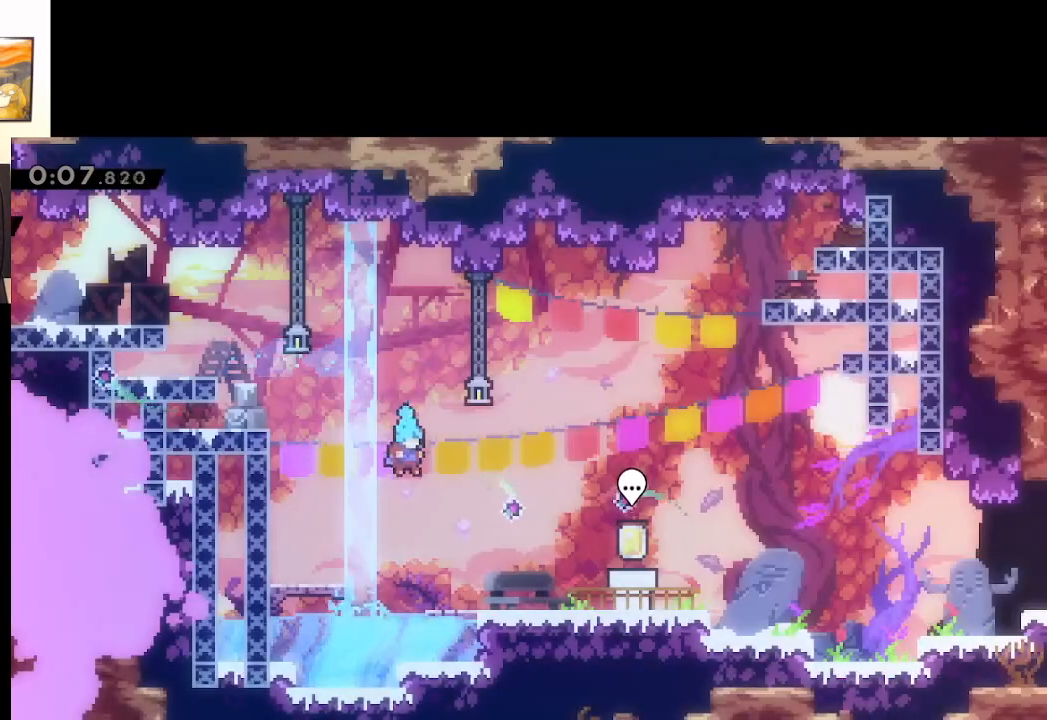
{"buttons": ["A"], "left_stick": "right", "right_stick": "center", "events": [[167, "left_stick", "right"], [433, "A", "down"]]}
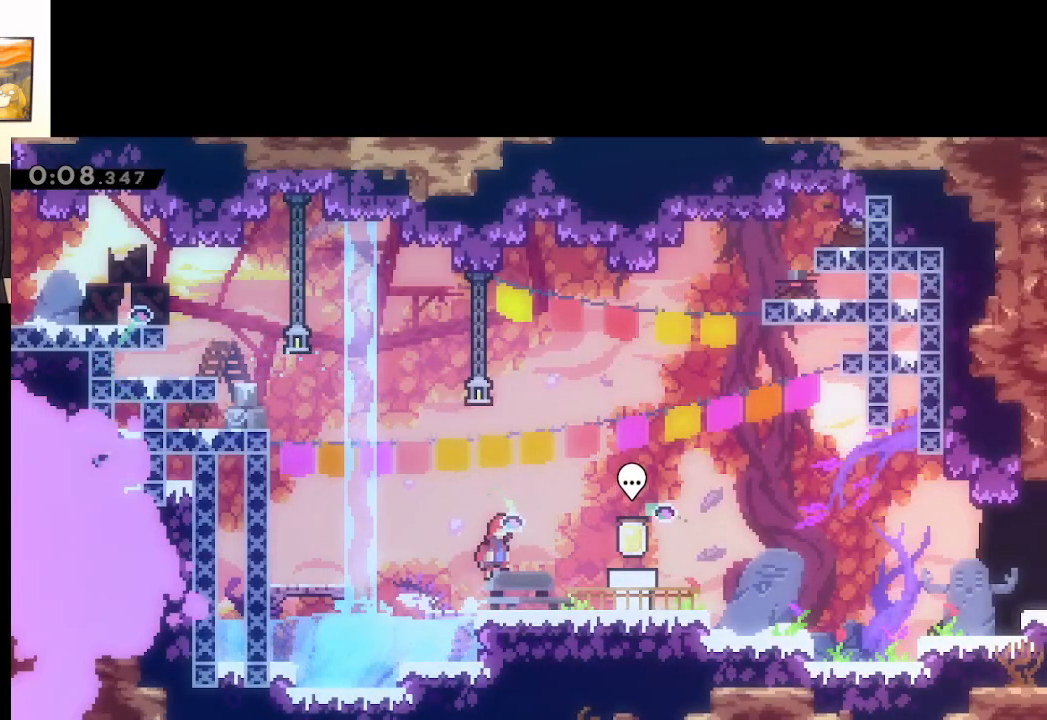
{"buttons": ["X"], "left_stick": "down-right", "right_stick": "center", "events": [[217, "A", "up"], [350, "left_stick", "down-right"], [450, "X", "down"]]}
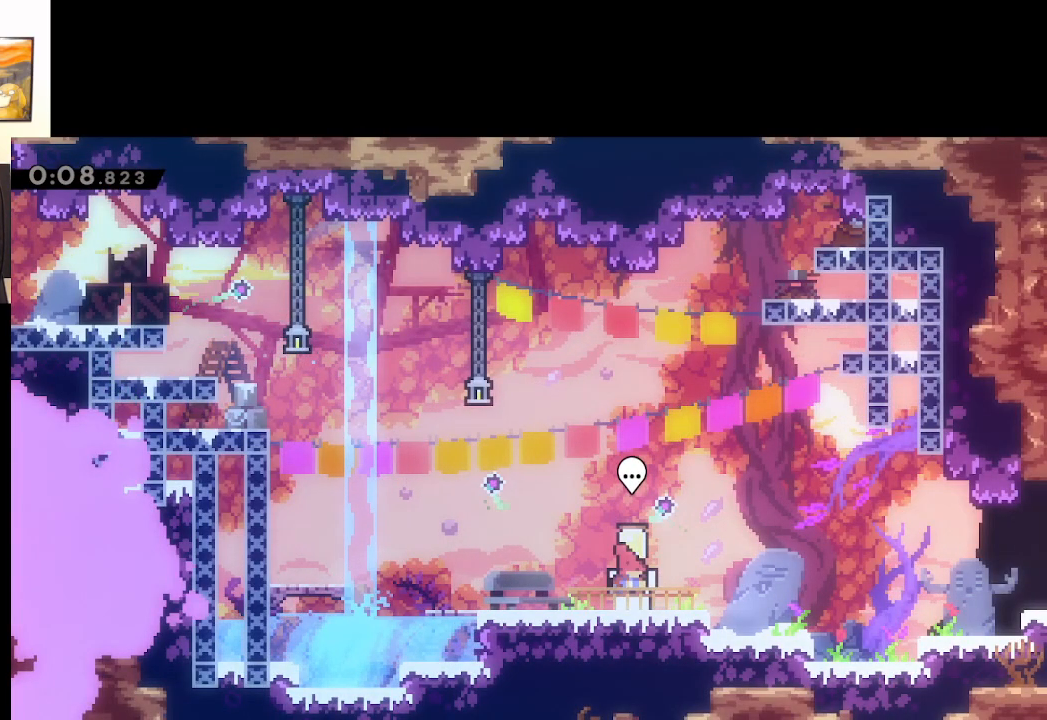
{"buttons": [], "left_stick": "down-right", "right_stick": "center", "events": [[133, "A", "down"], [367, "A", "up"], [417, "X", "up"]]}
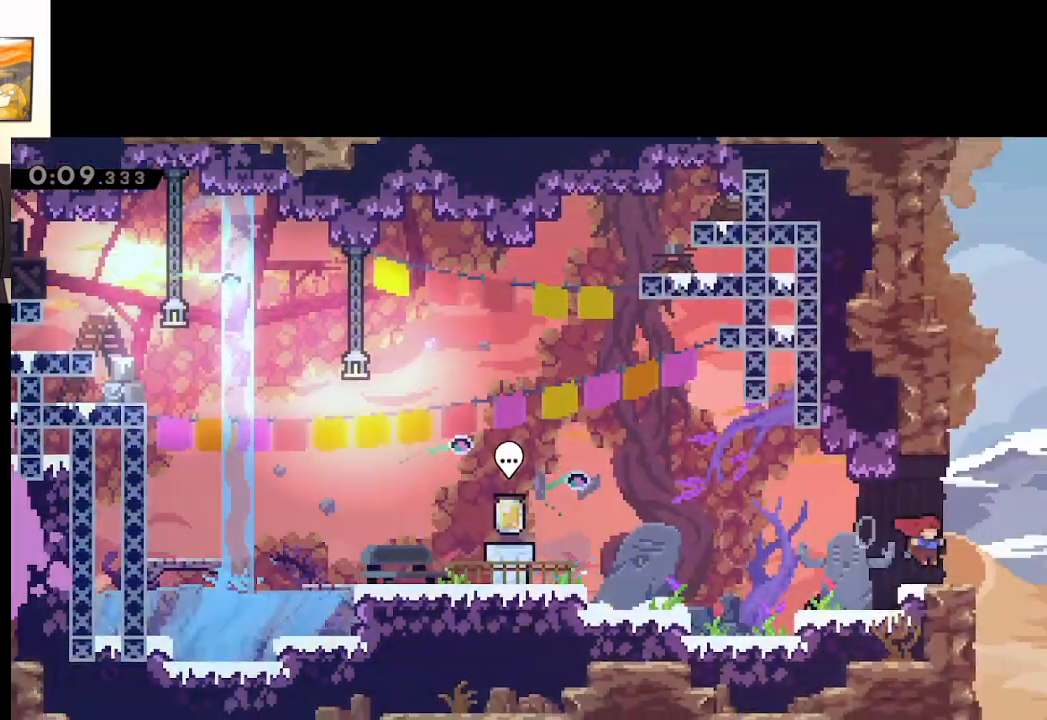
{"buttons": [], "left_stick": "center", "right_stick": "center", "events": [[250, "left_stick", "center"]]}
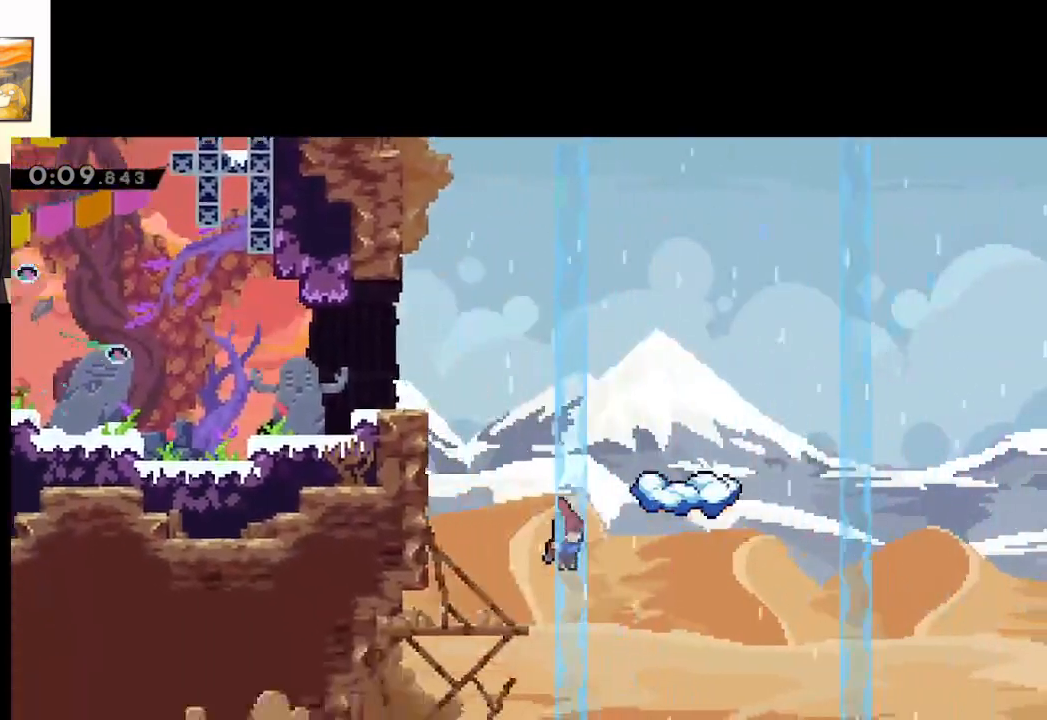
{"buttons": [], "left_stick": "center", "right_stick": "center", "events": []}
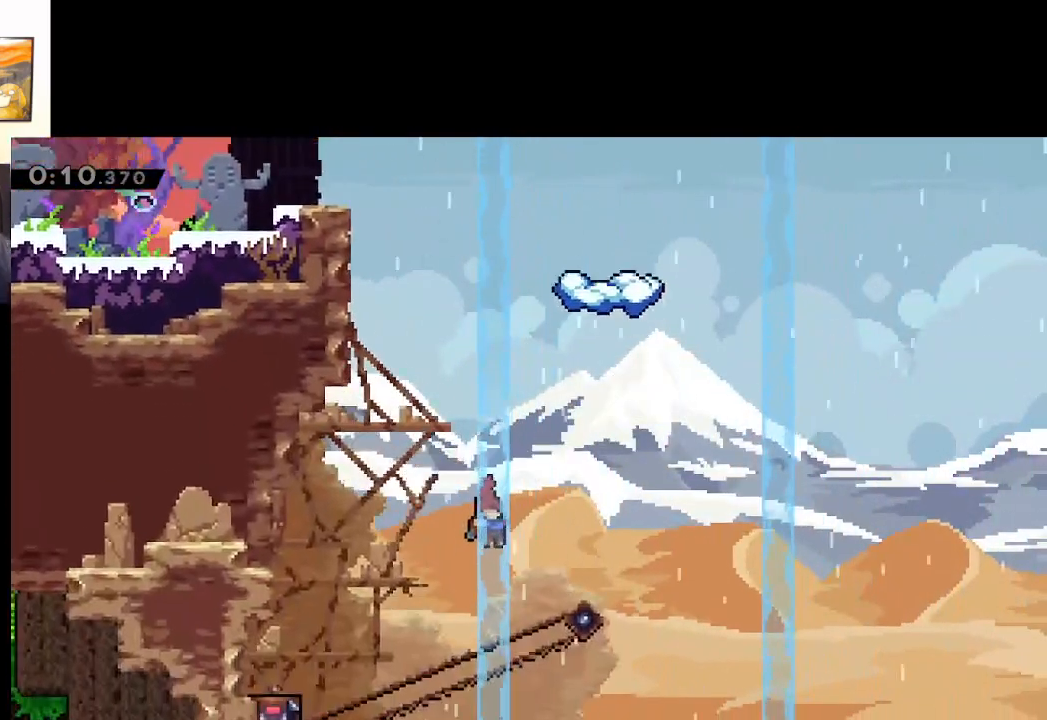
{"buttons": [], "left_stick": "center", "right_stick": "center", "events": []}
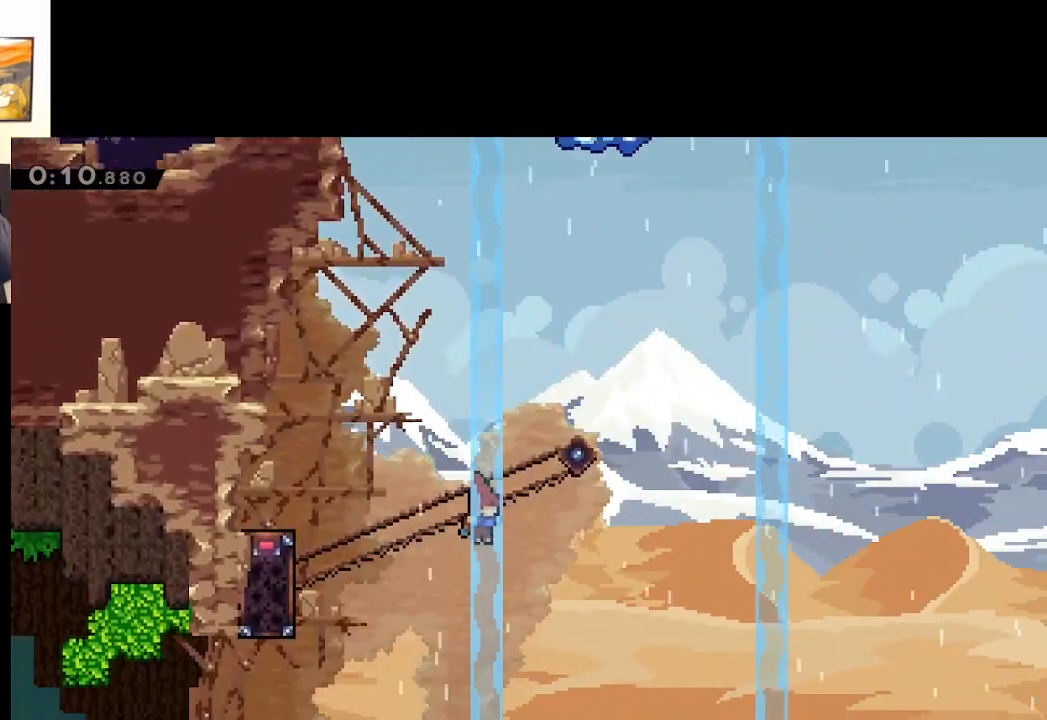
{"buttons": [], "left_stick": "center", "right_stick": "center", "events": []}
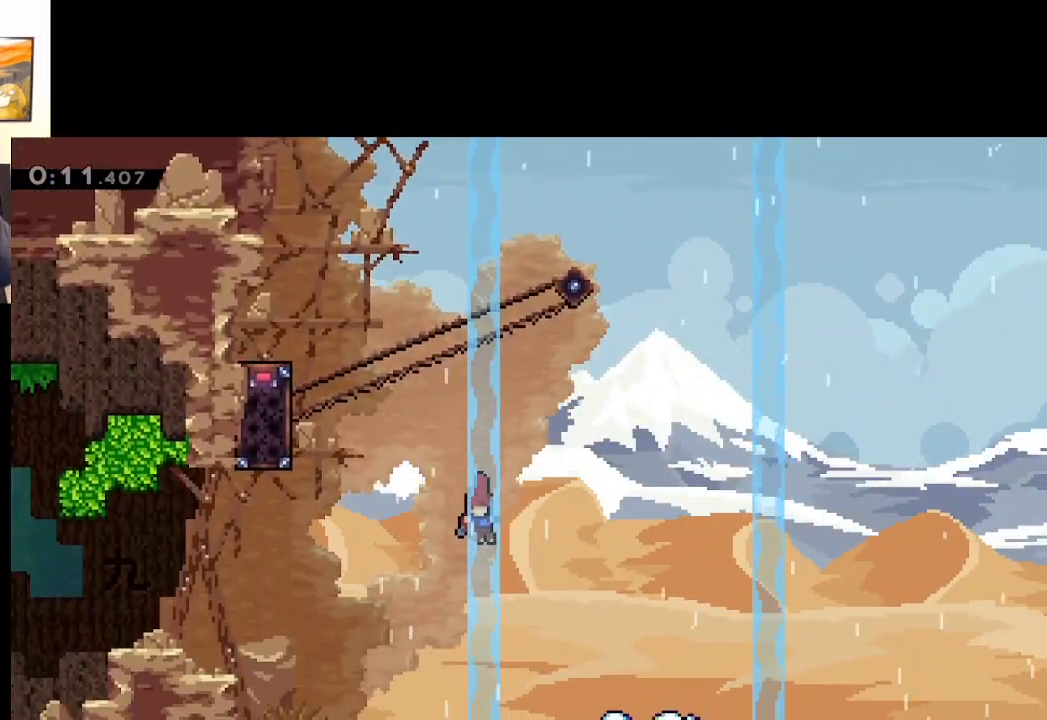
{"buttons": [], "left_stick": "center", "right_stick": "center", "events": []}
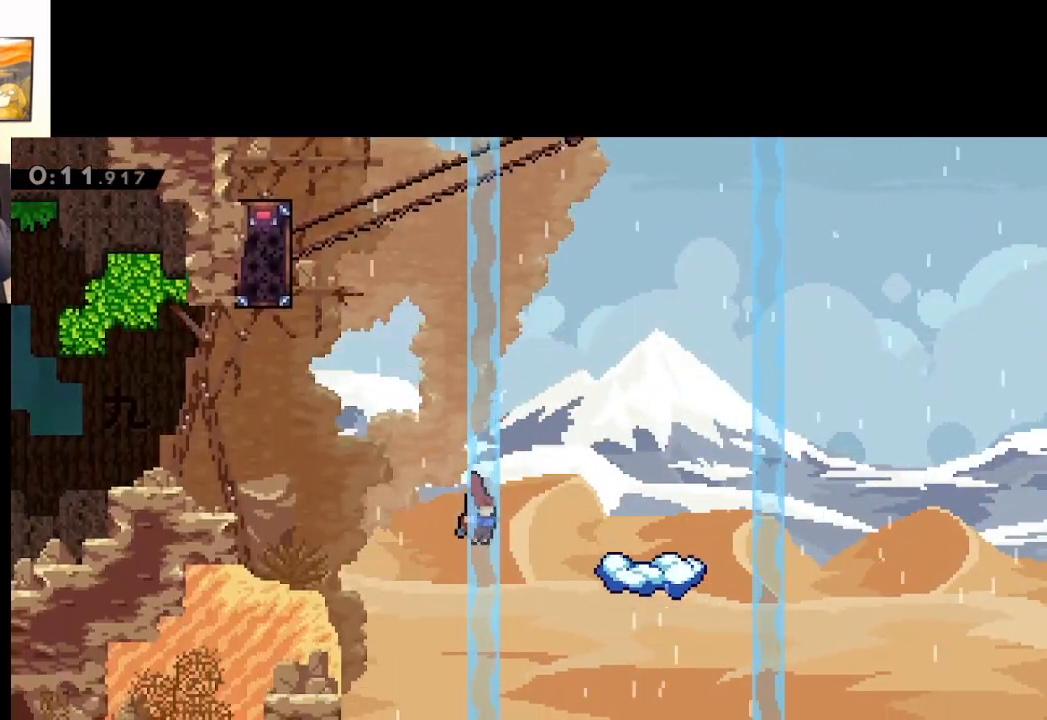
{"buttons": [], "left_stick": "center", "right_stick": "center", "events": []}
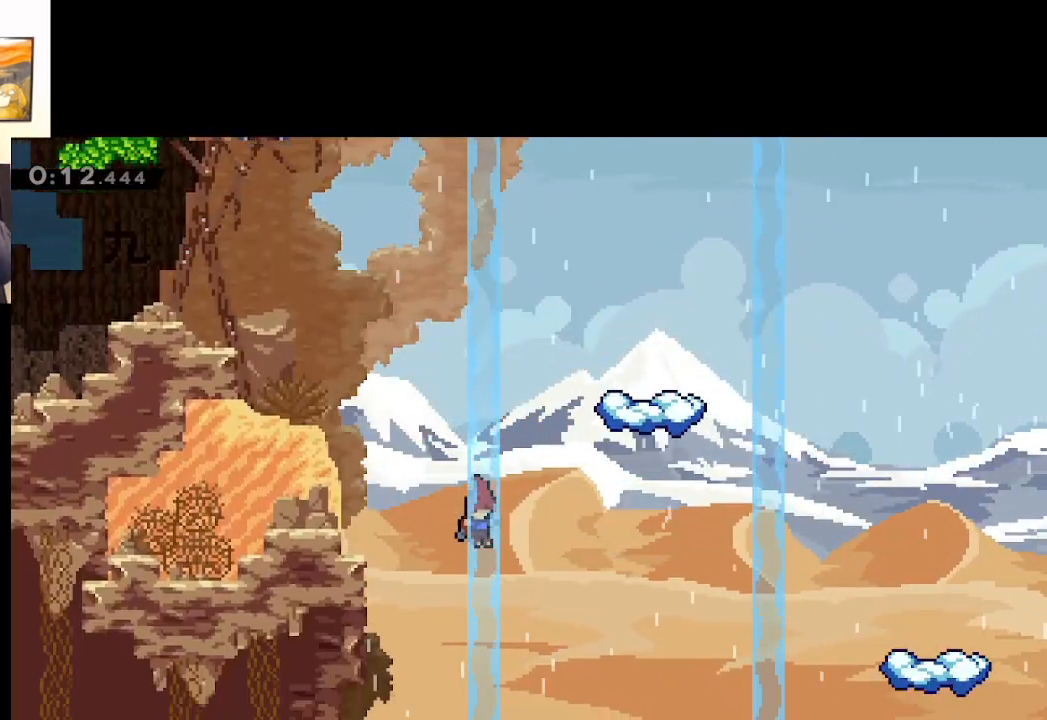
{"buttons": [], "left_stick": "center", "right_stick": "center", "events": []}